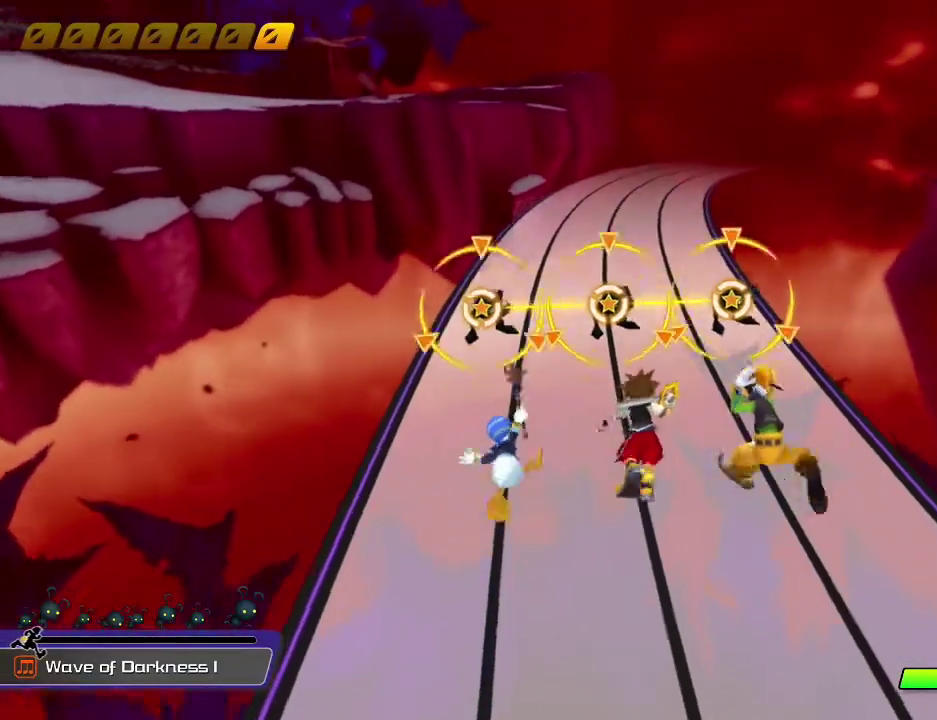
Gameplay with a controller (Nintendo layout); each line is a JSON object with the inputs held at the frame after it (dt_ms = milliseconds from this image to that frame). "events" lists button and stick changes between this image and that frame as [ms after this image, input, new state], when the widget could be followed in between. This overlay highlights the sticks when they move; stick clicks (L3 R3) are not distinguishable. Not read: L1 L3 R1 R3 right_stick.
{"dt_ms": 300, "buttons": ["A"], "left_stick": "center", "events": [[267, "A", "down"]]}
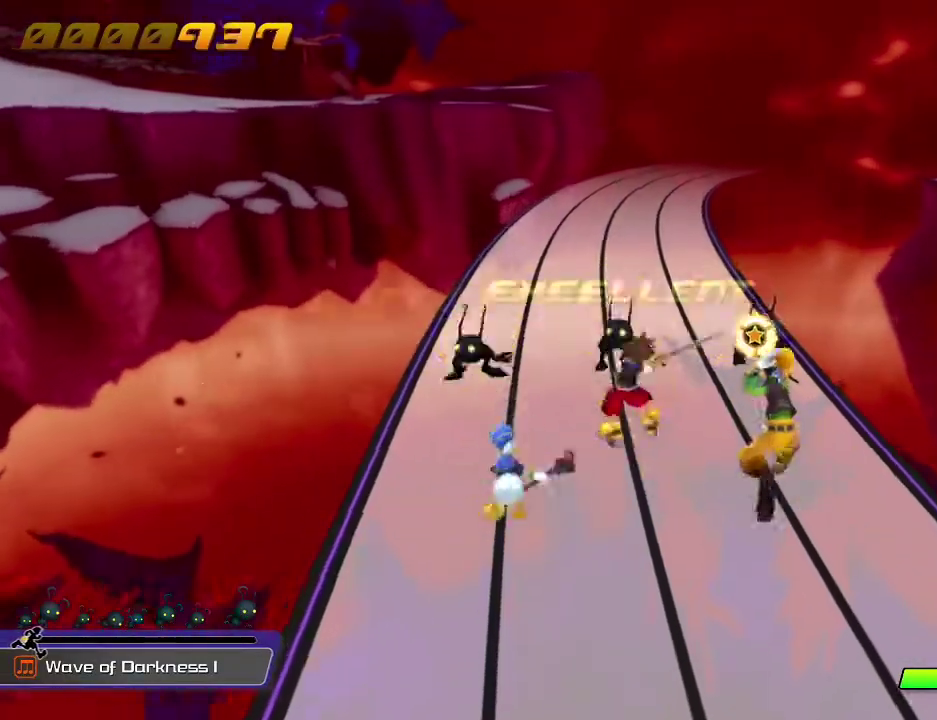
{"dt_ms": 800, "buttons": [], "left_stick": "center", "events": [[67, "A", "up"]]}
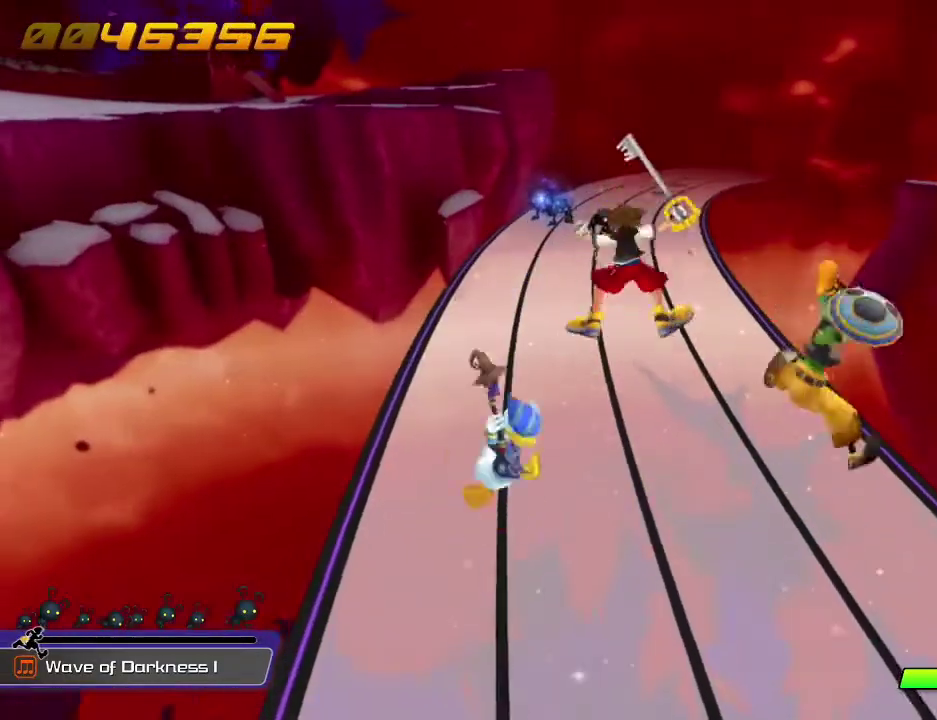
{"dt_ms": 400, "buttons": [], "left_stick": "center", "events": []}
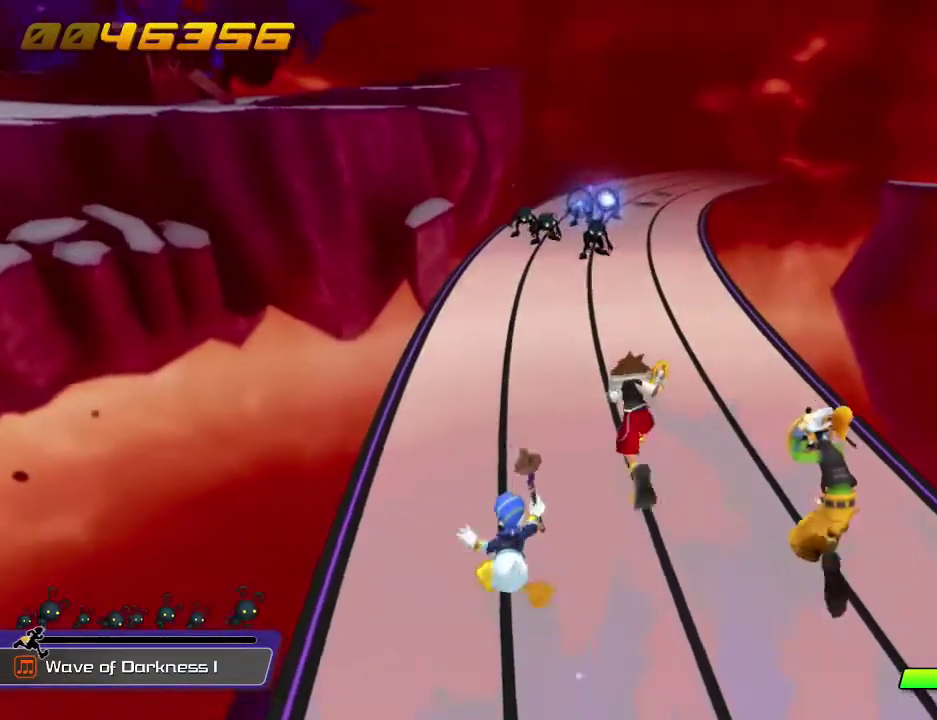
{"dt_ms": 300, "buttons": [], "left_stick": "center", "events": []}
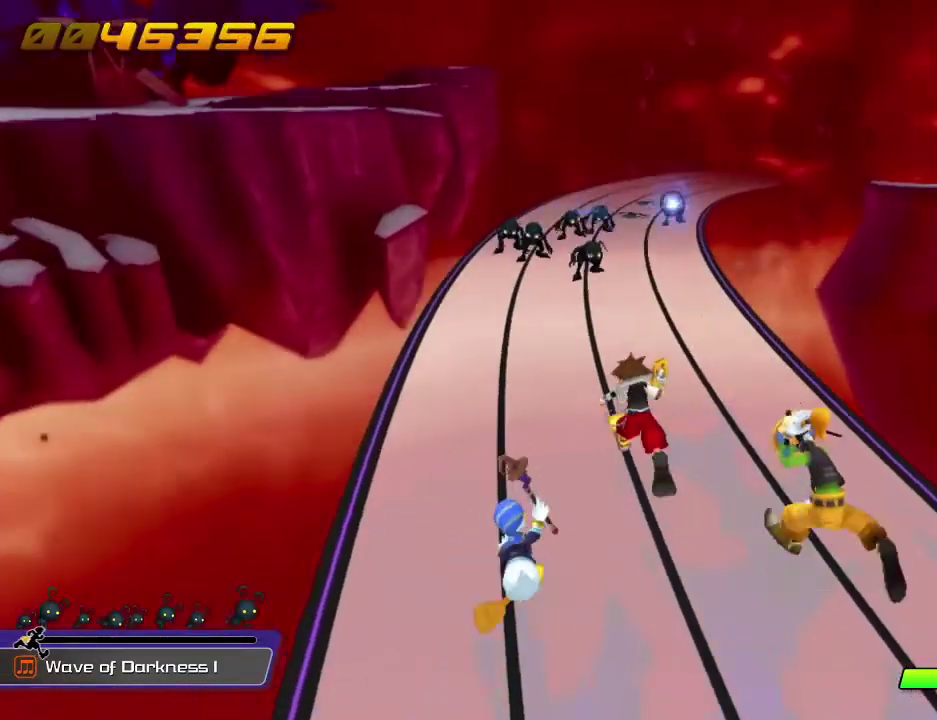
{"dt_ms": 800, "buttons": [], "left_stick": "center", "events": []}
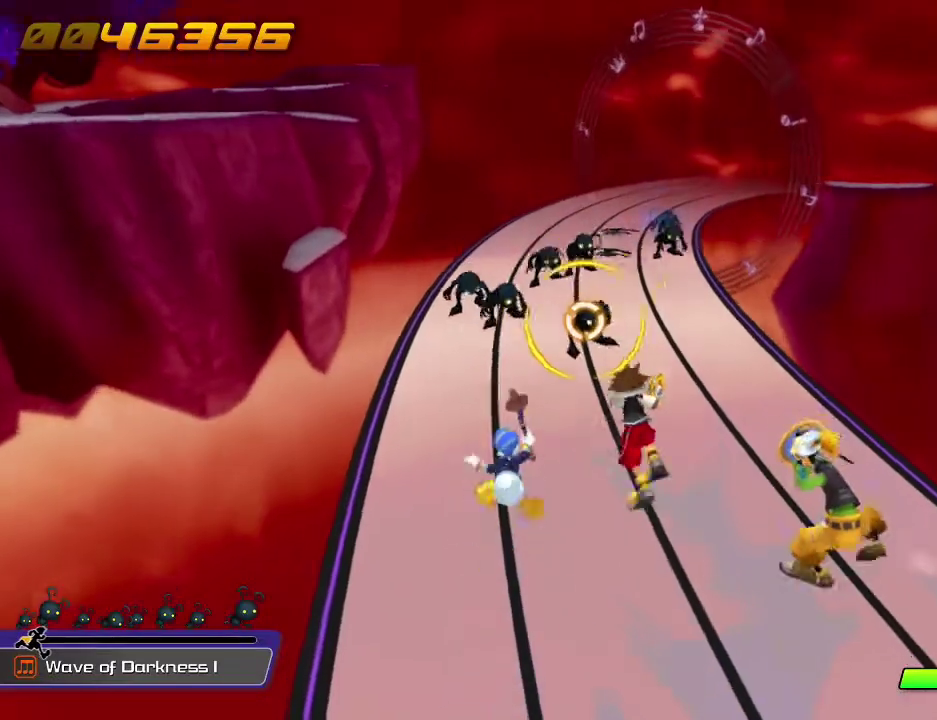
{"dt_ms": 400, "buttons": ["A"], "left_stick": "center", "events": [[333, "A", "down"]]}
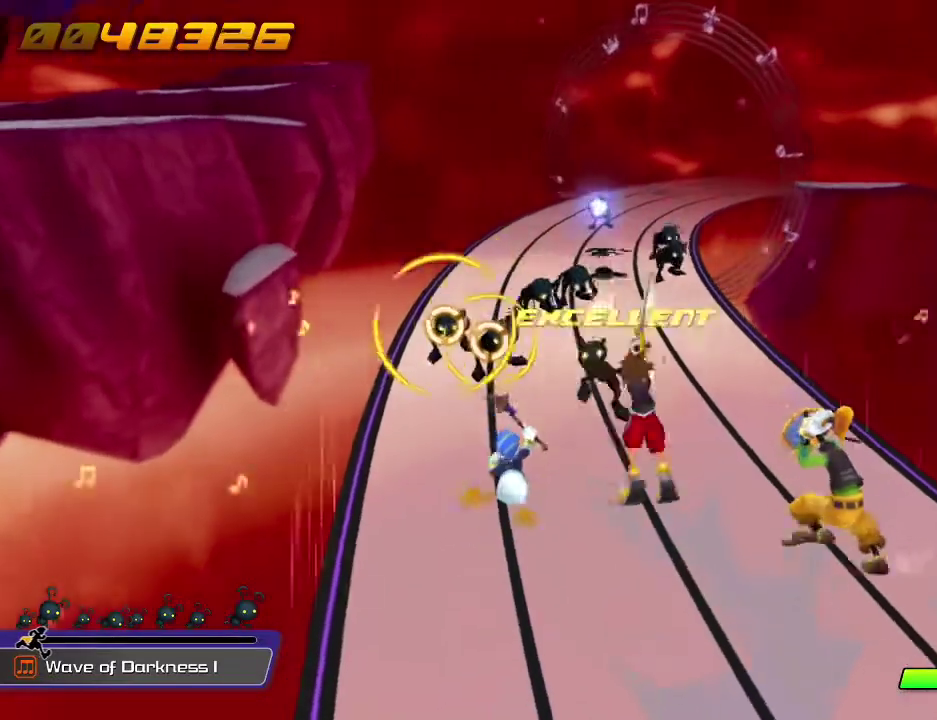
{"dt_ms": 400, "buttons": ["A"], "left_stick": "center", "events": [[33, "A", "up"], [233, "A", "down"], [300, "A", "up"], [367, "A", "down"]]}
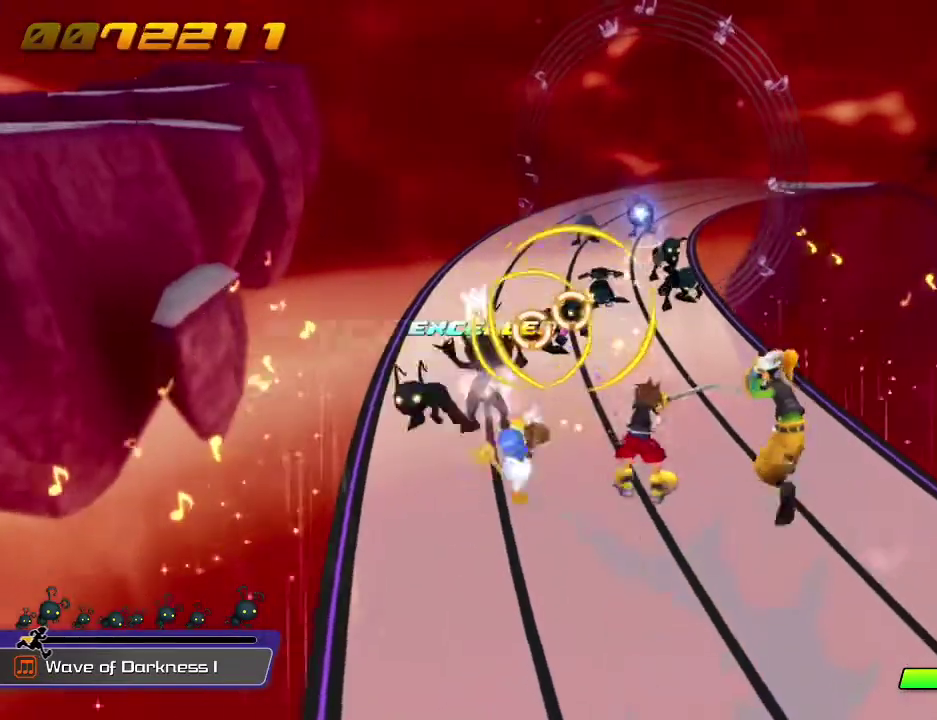
{"dt_ms": 800, "buttons": [], "left_stick": "center", "events": [[67, "A", "up"], [267, "A", "down"], [600, "A", "up"]]}
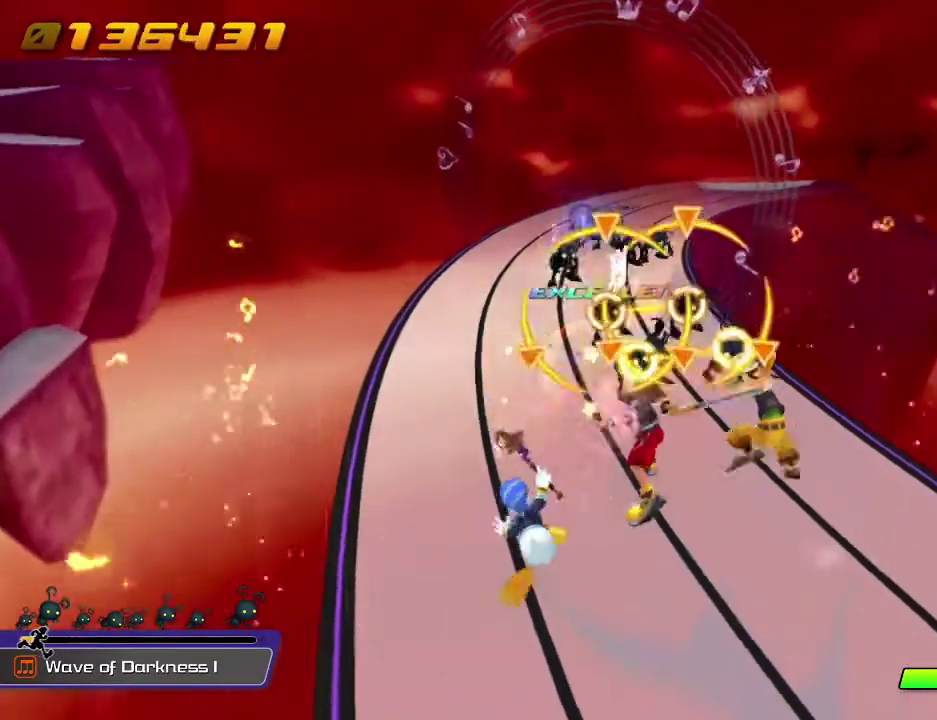
{"dt_ms": 300, "buttons": [], "left_stick": "center", "events": []}
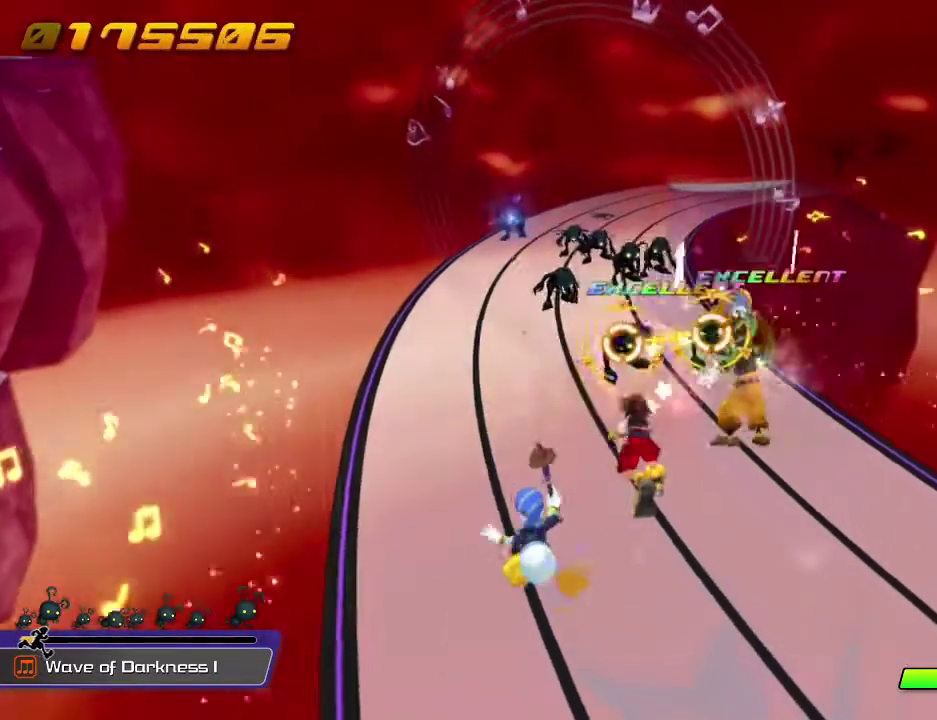
{"dt_ms": 500, "buttons": [], "left_stick": "center", "events": []}
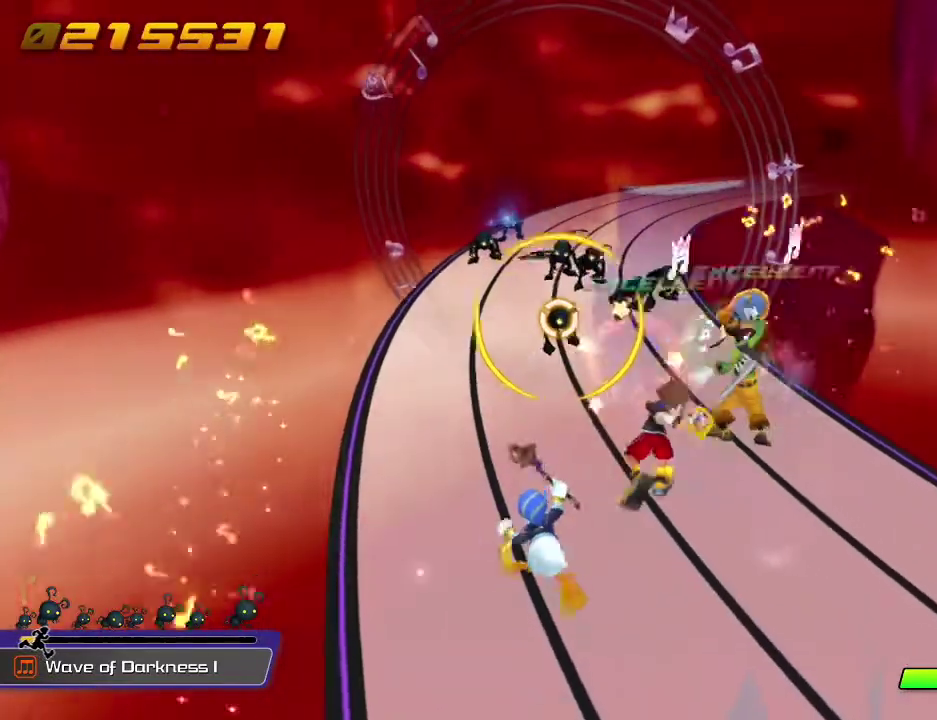
{"dt_ms": 500, "buttons": ["A"], "left_stick": "center", "events": [[500, "A", "down"]]}
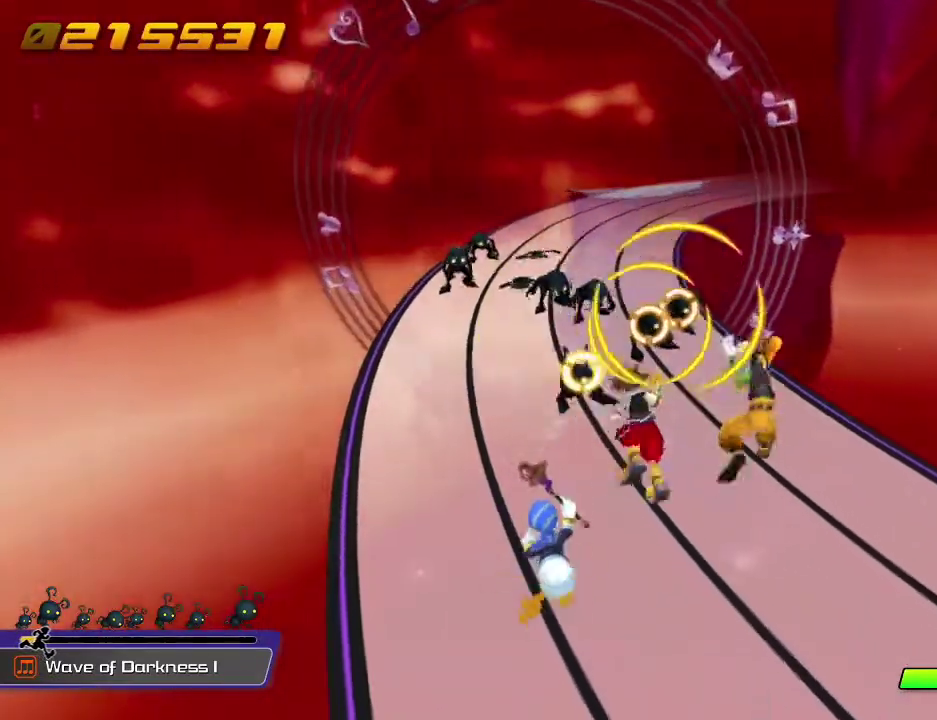
{"dt_ms": 300, "buttons": ["A"], "left_stick": "center", "events": [[100, "A", "up"], [267, "A", "down"]]}
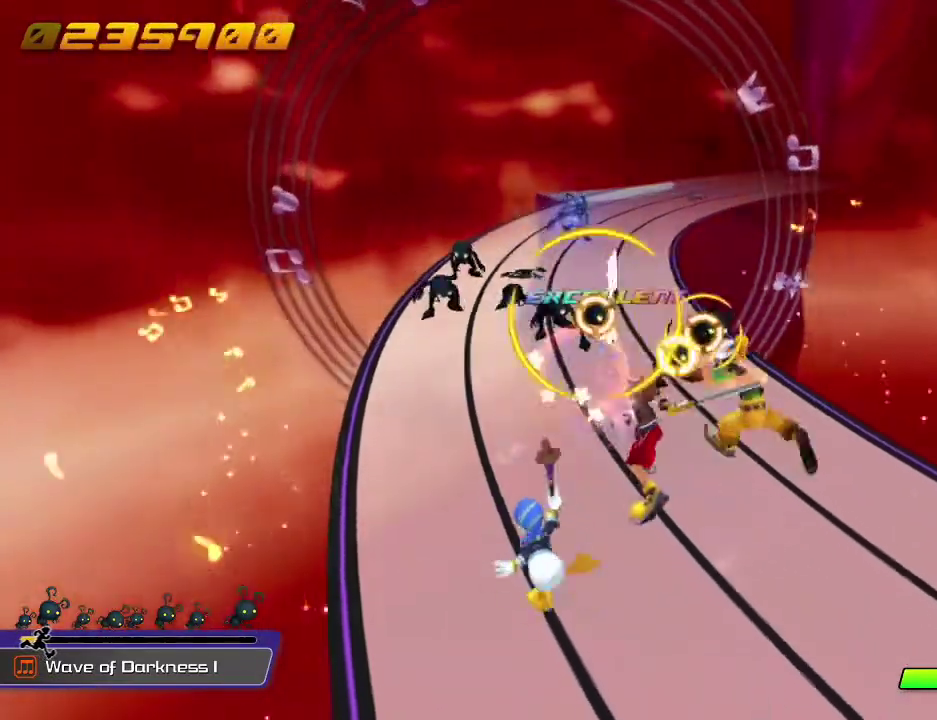
{"dt_ms": 800, "buttons": [], "left_stick": "center", "events": [[100, "A", "up"], [167, "A", "down"], [233, "A", "up"], [433, "A", "down"], [533, "A", "up"], [600, "A", "down"], [733, "A", "up"]]}
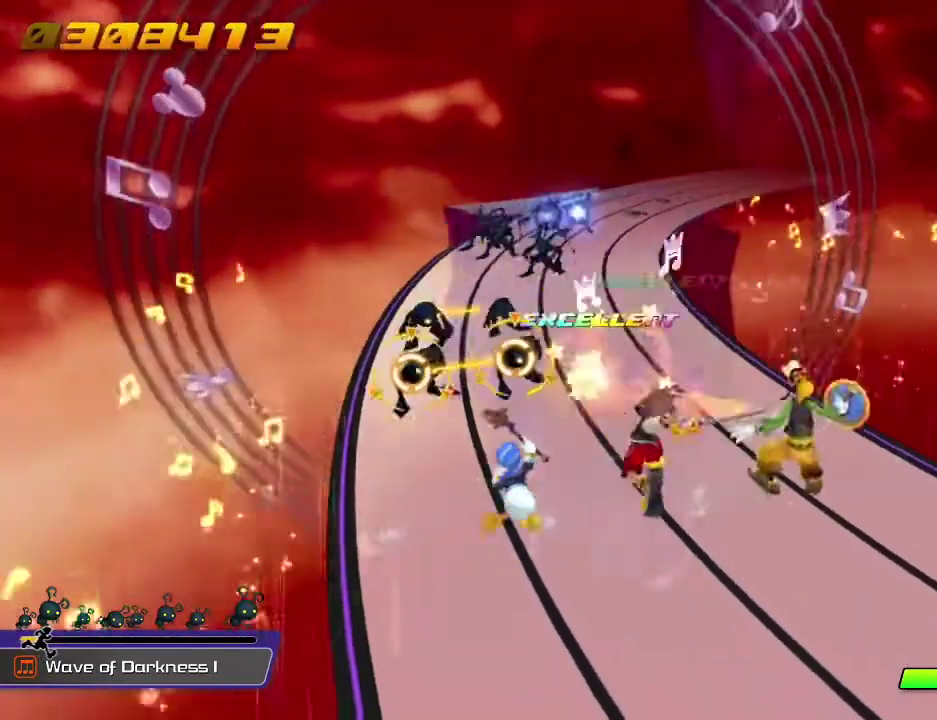
{"dt_ms": 400, "buttons": [], "left_stick": "center", "events": []}
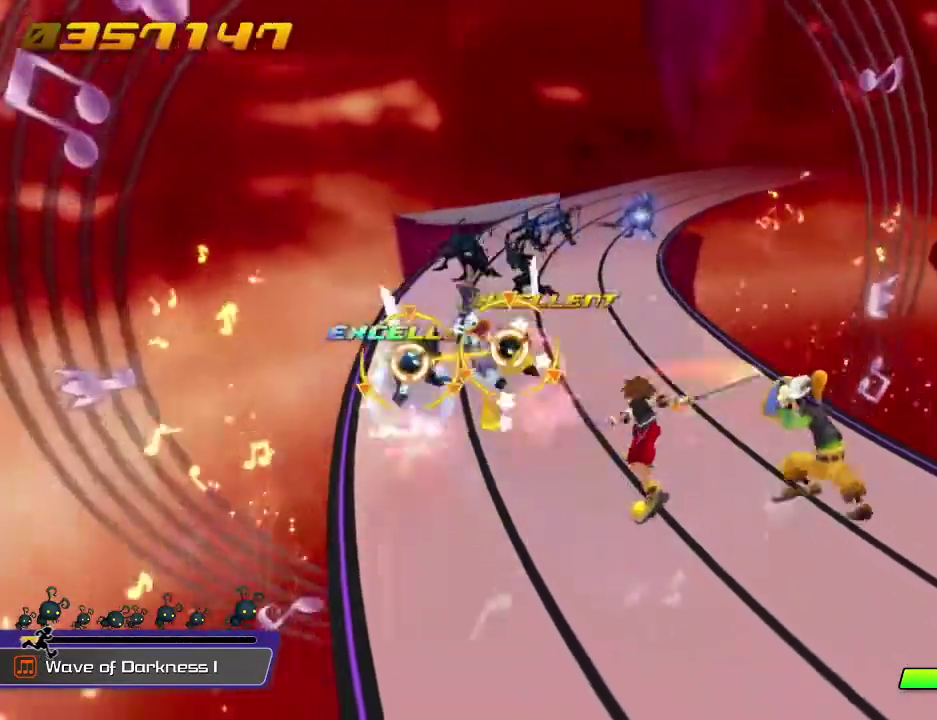
{"dt_ms": 300, "buttons": [], "left_stick": "center", "events": []}
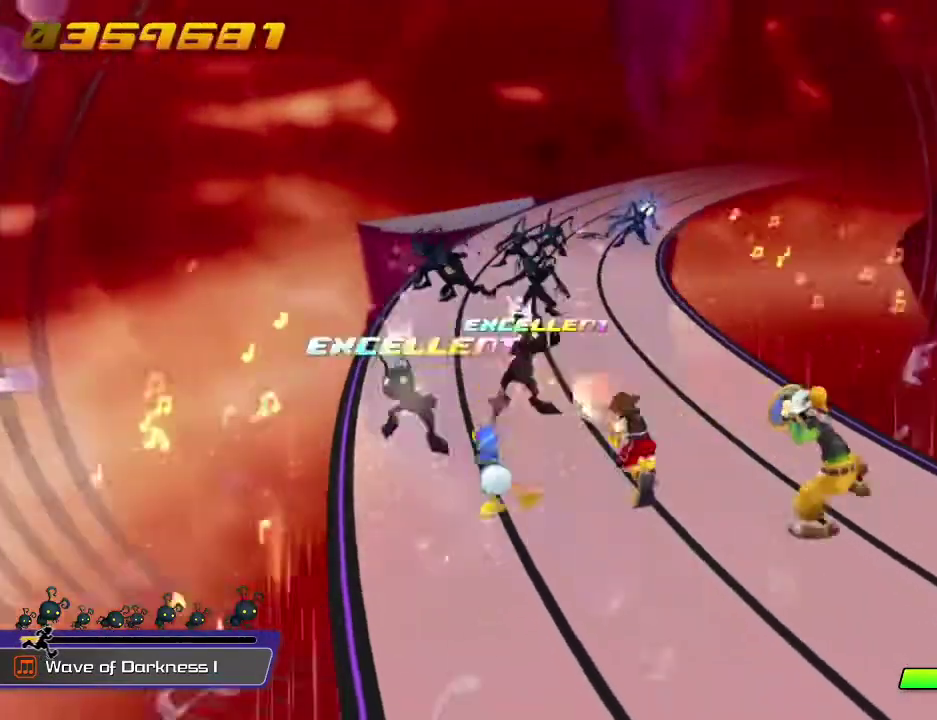
{"dt_ms": 800, "buttons": ["A"], "left_stick": "center", "events": [[767, "A", "down"]]}
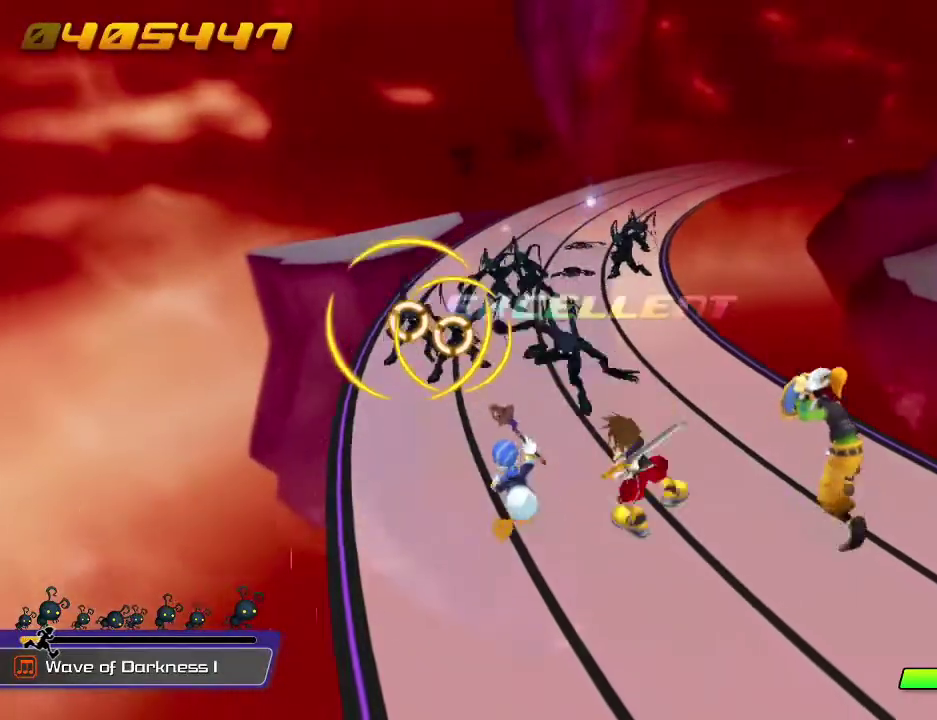
{"dt_ms": 400, "buttons": [], "left_stick": "center", "events": [[67, "A", "up"], [300, "A", "down"], [367, "A", "up"]]}
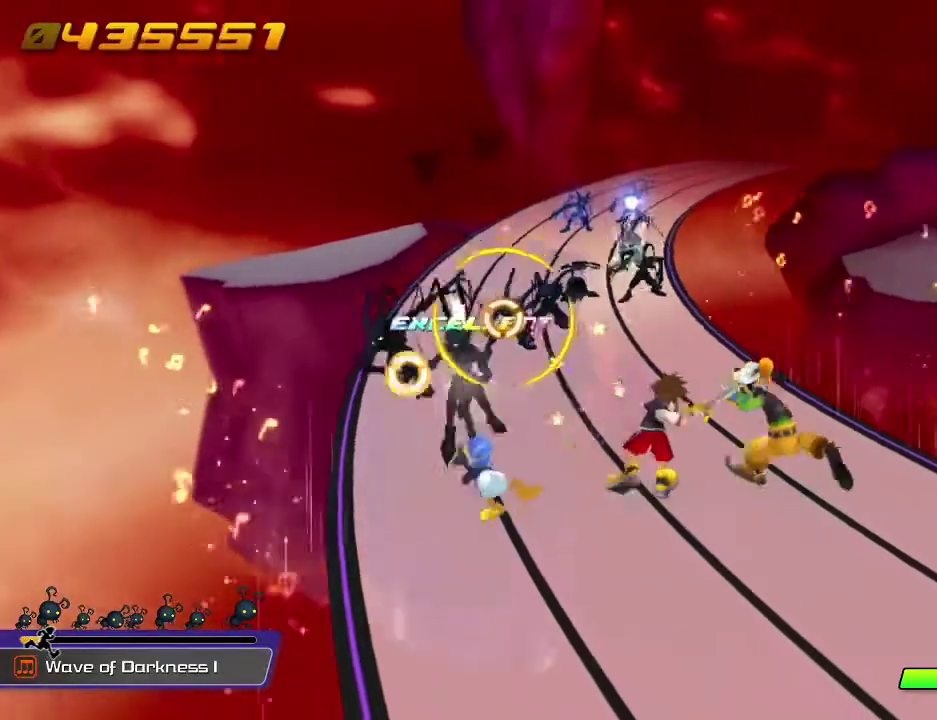
{"dt_ms": 400, "buttons": [], "left_stick": "center", "events": [[33, "A", "down"], [167, "A", "up"], [333, "A", "down"], [400, "A", "up"]]}
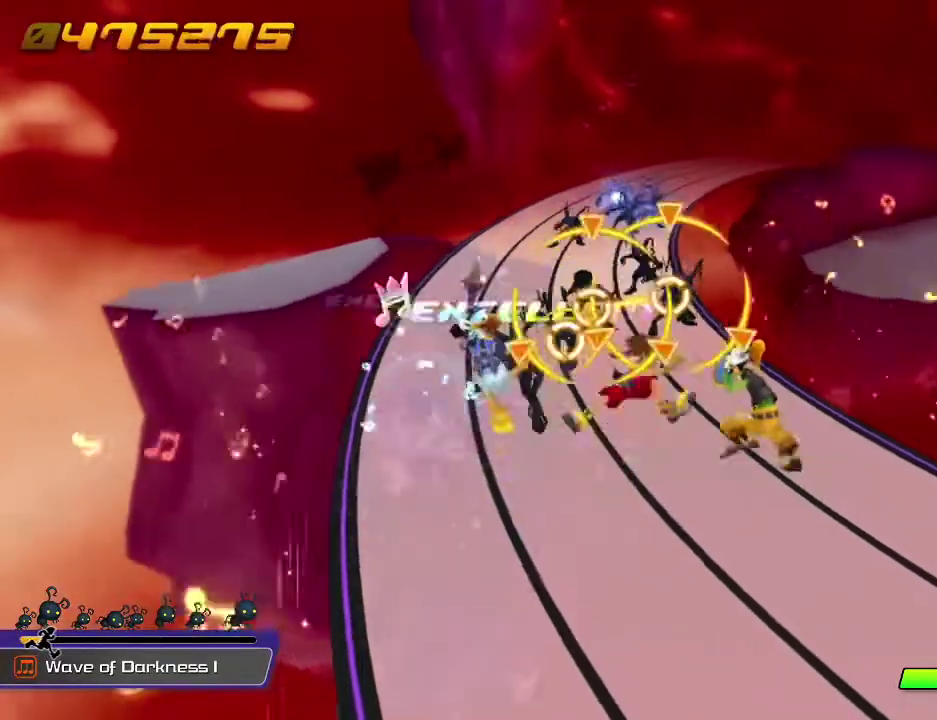
{"dt_ms": 800, "buttons": [], "left_stick": "center", "events": [[133, "A", "down"], [200, "A", "up"]]}
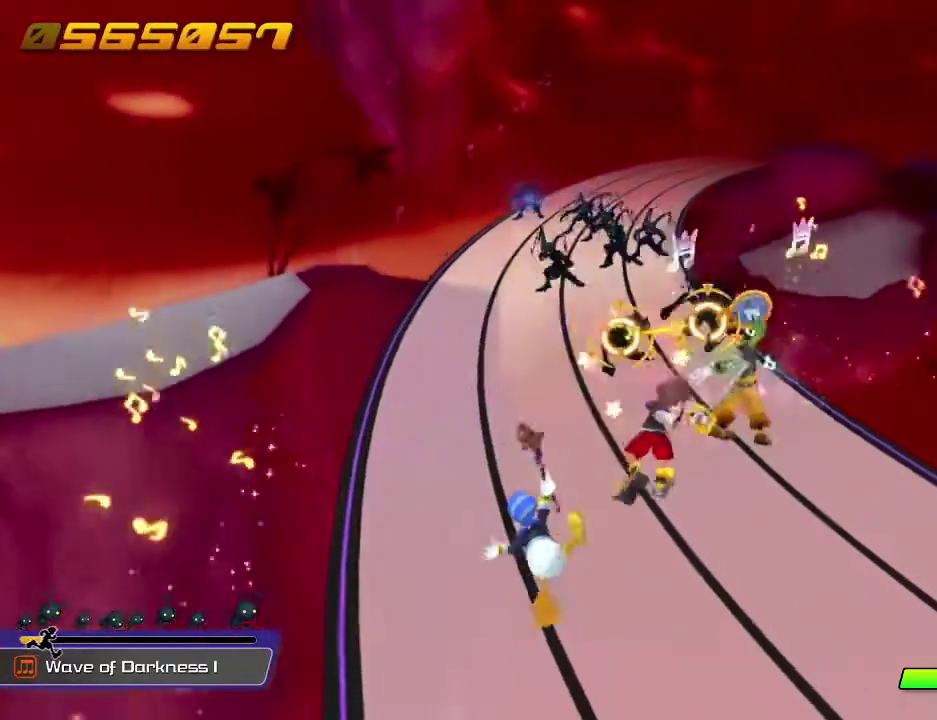
{"dt_ms": 300, "buttons": [], "left_stick": "center", "events": []}
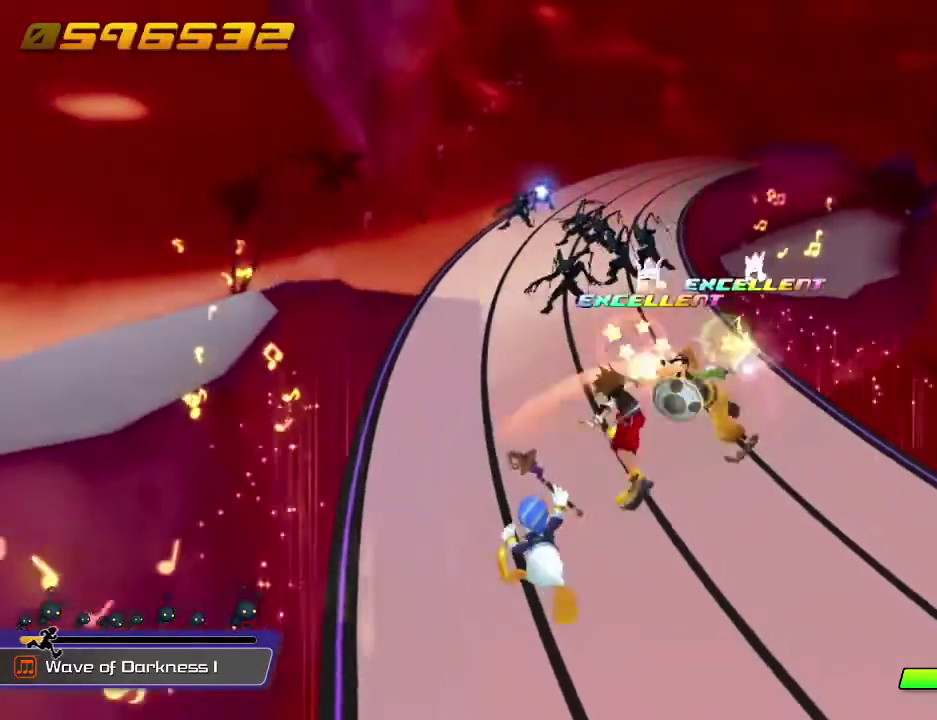
{"dt_ms": 700, "buttons": ["A"], "left_stick": "center", "events": [[633, "A", "down"]]}
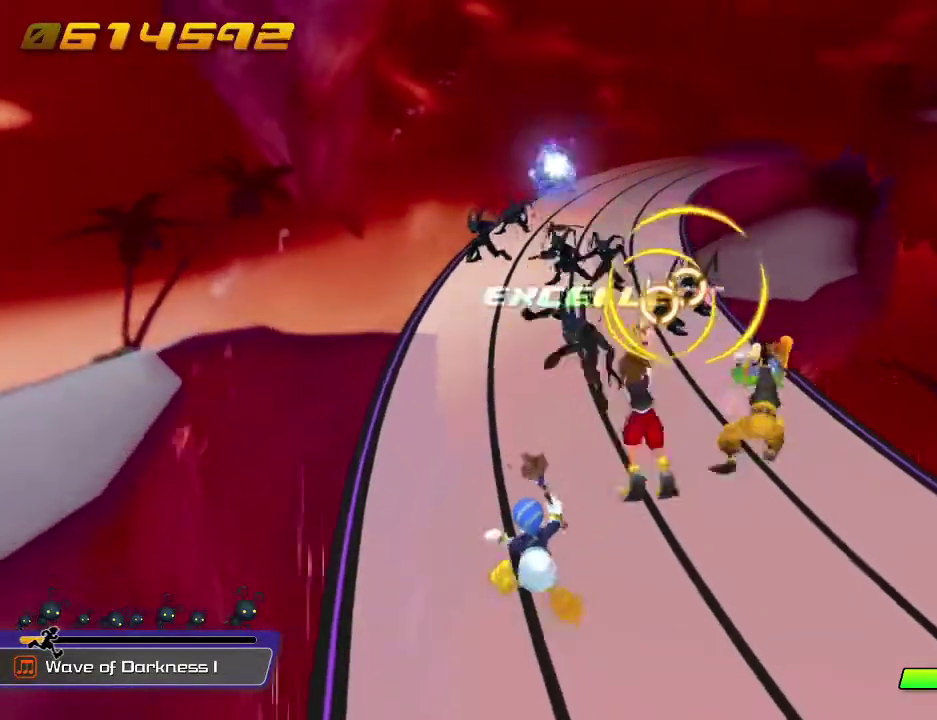
{"dt_ms": 300, "buttons": ["A"], "left_stick": "center", "events": [[100, "A", "up"], [267, "A", "down"]]}
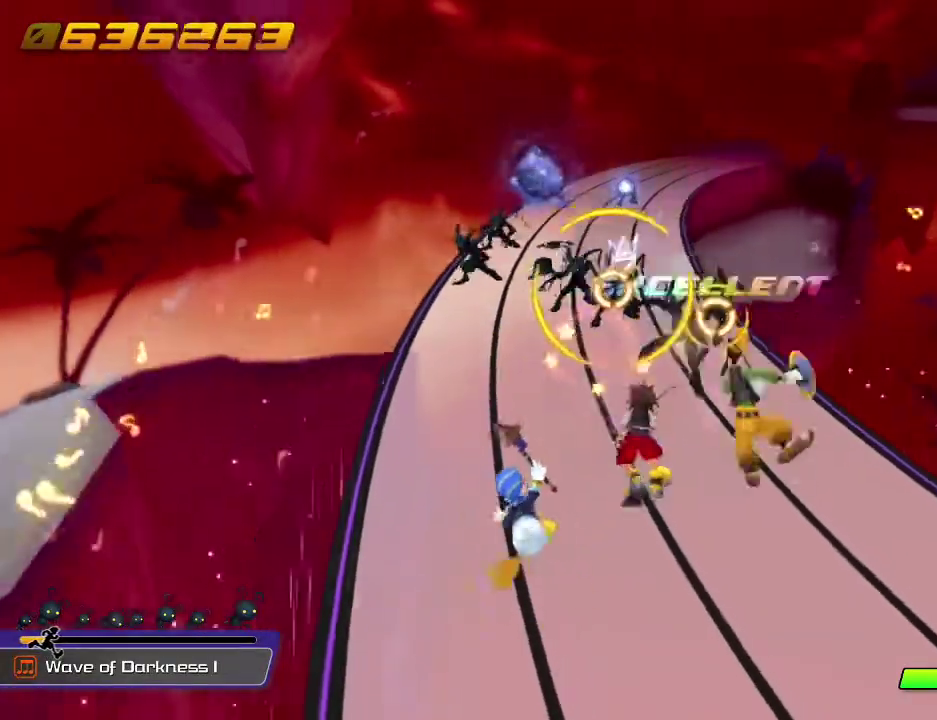
{"dt_ms": 500, "buttons": ["A"], "left_stick": "center", "events": [[33, "A", "up"], [133, "A", "down"], [200, "A", "up"], [467, "A", "down"]]}
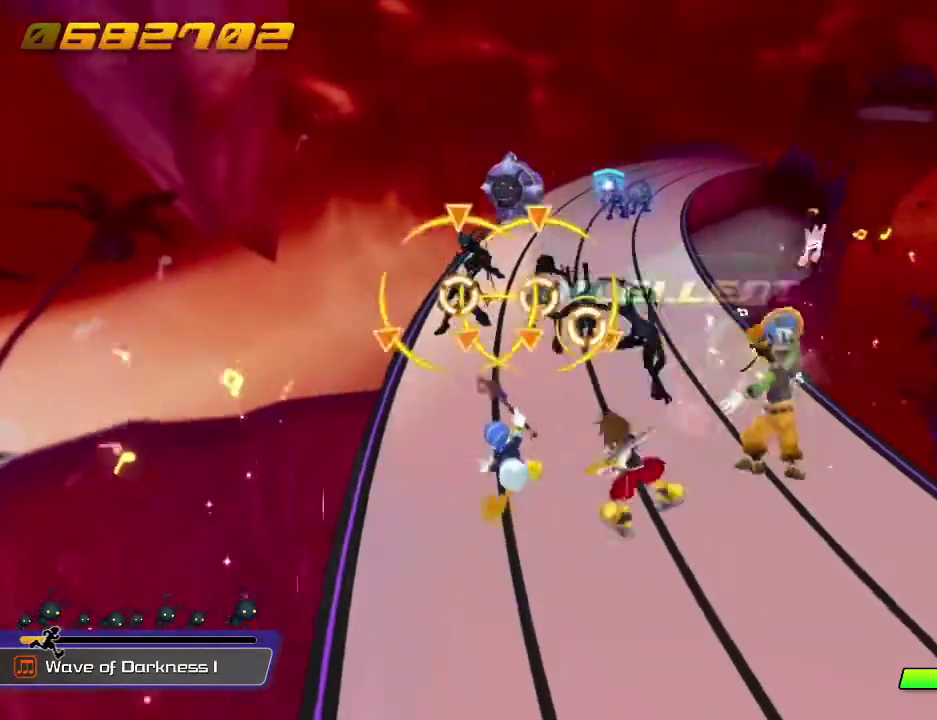
{"dt_ms": 500, "buttons": [], "left_stick": "center", "events": [[100, "A", "up"], [167, "A", "down"], [267, "A", "up"]]}
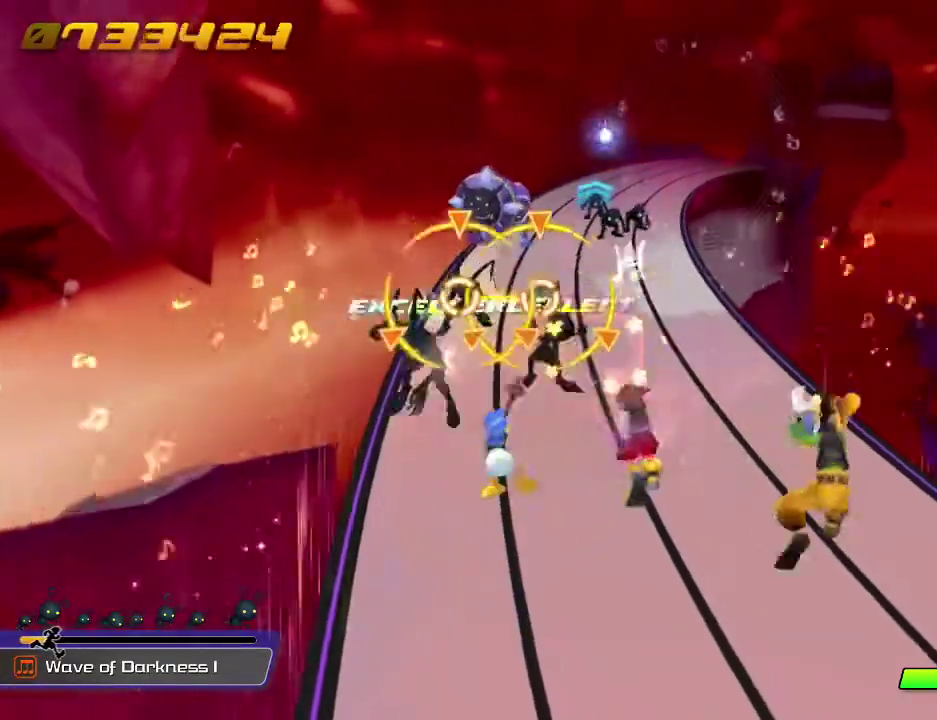
{"dt_ms": 300, "buttons": [], "left_stick": "center", "events": []}
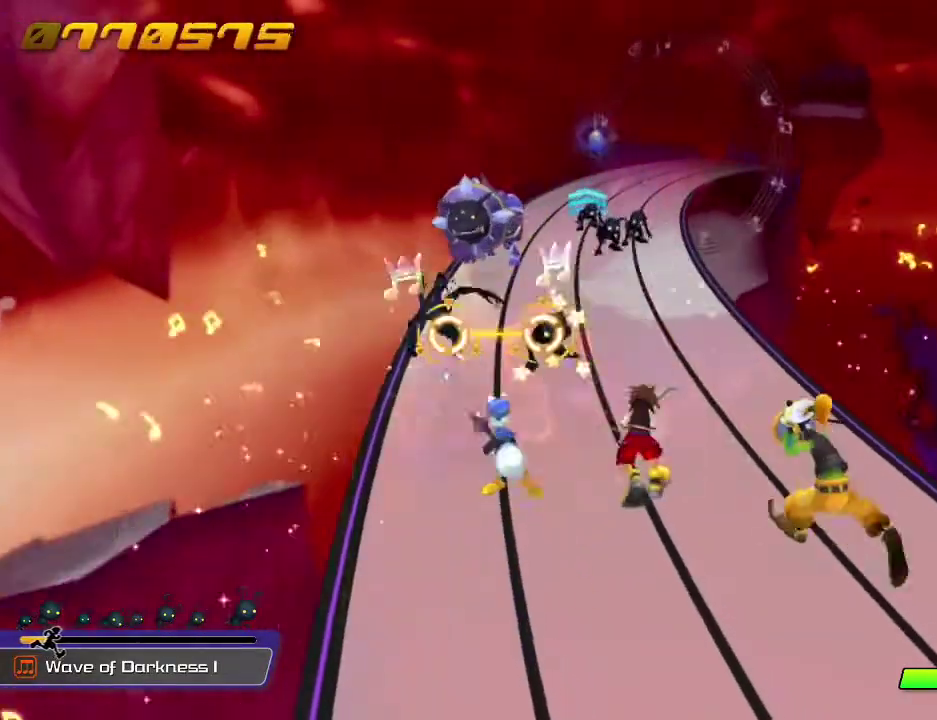
{"dt_ms": 700, "buttons": [], "left_stick": "center", "events": []}
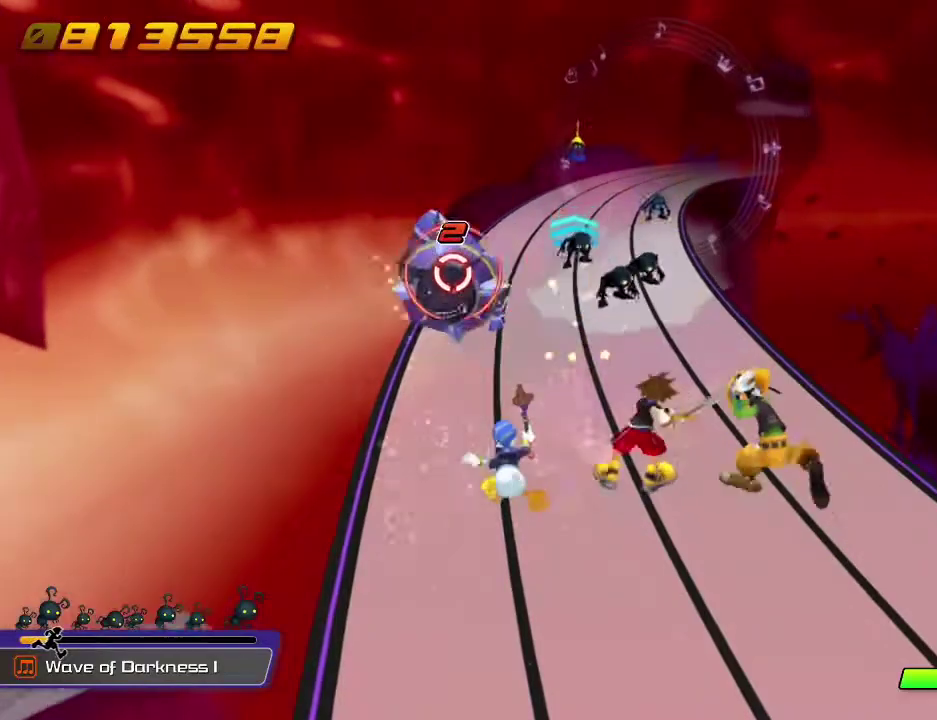
{"dt_ms": 300, "buttons": ["A"], "left_stick": "center", "events": [[233, "A", "down"]]}
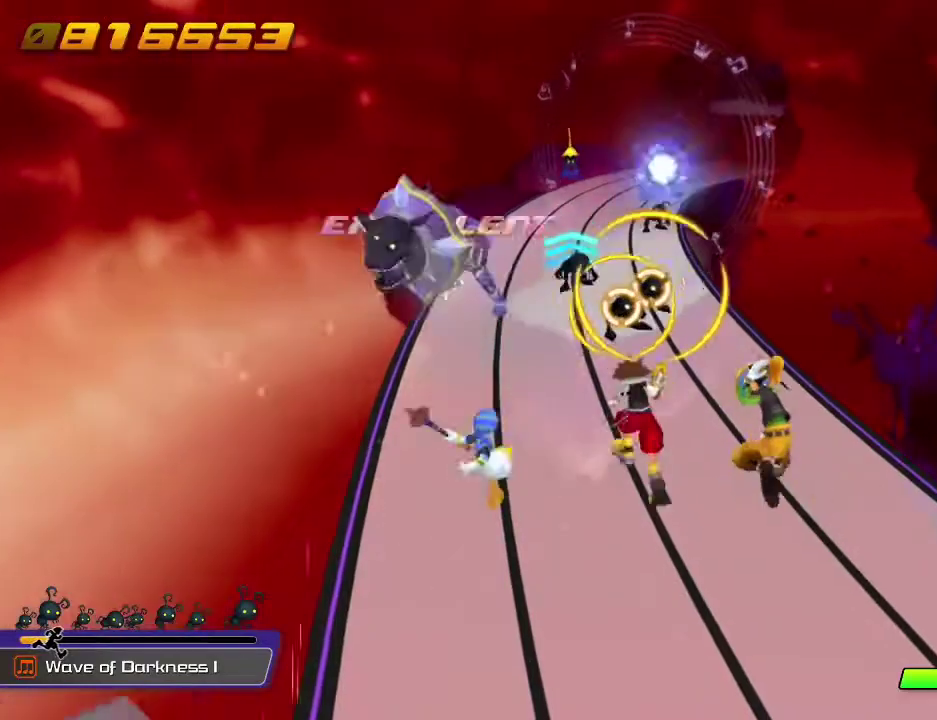
{"dt_ms": 800, "buttons": ["A"], "left_stick": "center", "events": [[33, "A", "up"], [233, "A", "down"], [500, "A", "up"], [733, "A", "down"]]}
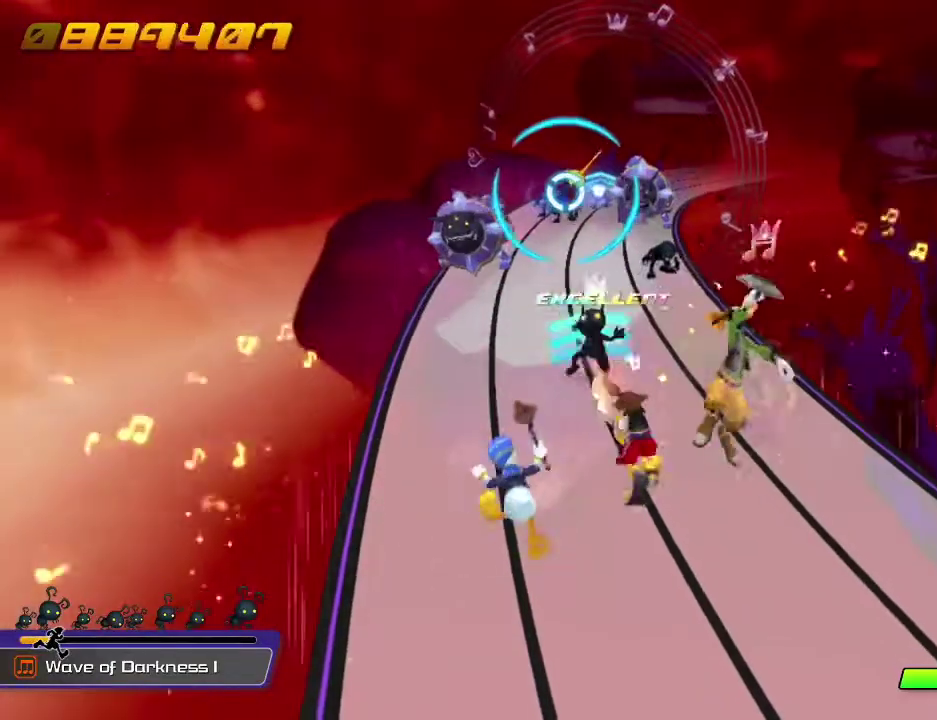
{"dt_ms": 400, "buttons": ["A"], "left_stick": "center", "events": [[33, "A", "up"], [67, "B", "down"], [233, "B", "up"], [367, "A", "down"]]}
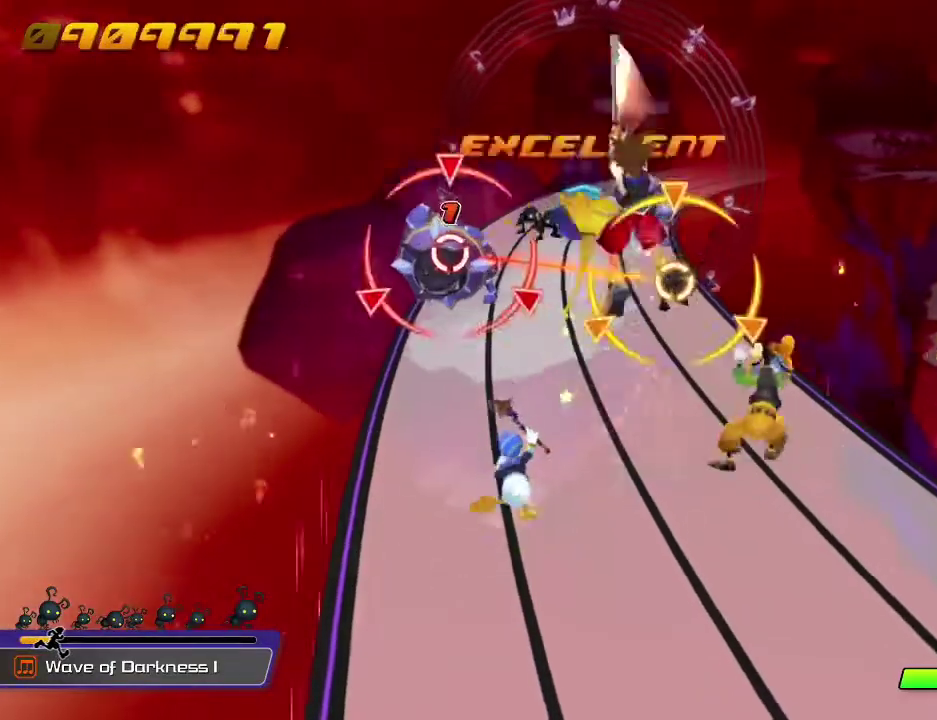
{"dt_ms": 400, "buttons": [], "left_stick": "center", "events": [[67, "A", "up"]]}